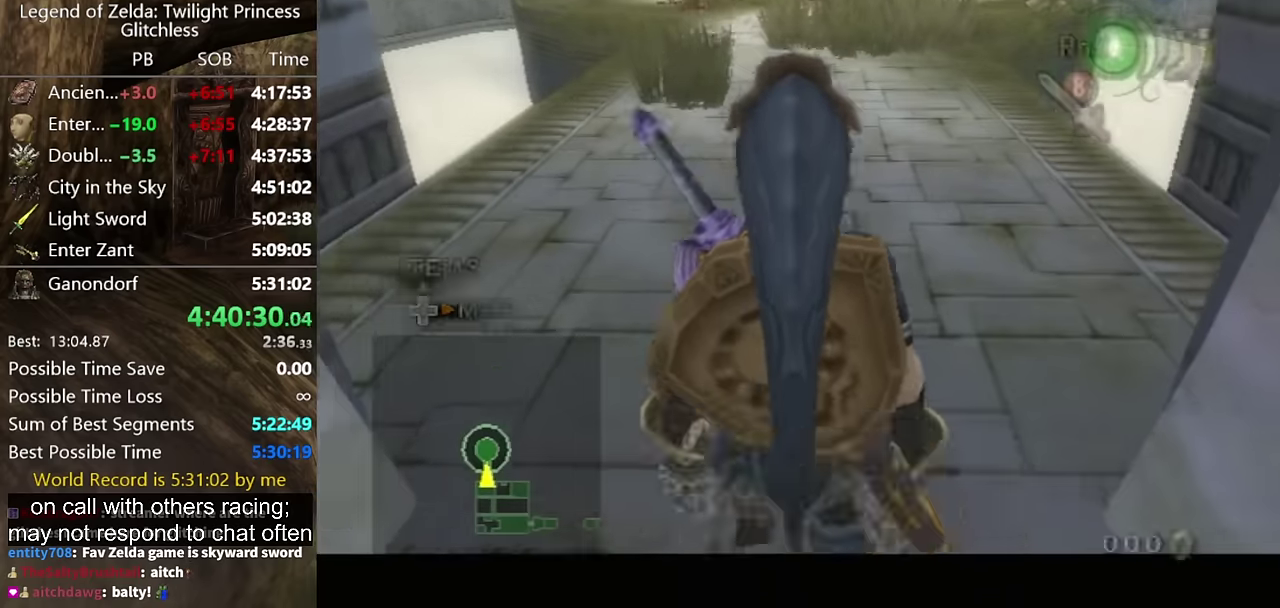
Gameplay with a controller (Nintendo layout); each line is a JSON object with the inputs held at the frame after it. "events" lists button and stick changes between this image and that frame as [ms after this image, input, new state], when the widget could be followed in between. Not read: L2 L3 R3.
{"buttons": [], "left_stick": "up", "right_stick": "center", "events": [[33, "left_stick", "down-right"], [66, "A", "down"], [200, "left_stick", "down"], [266, "A", "up"], [266, "left_stick", "up"], [366, "left_stick", "down"], [500, "left_stick", "up"]]}
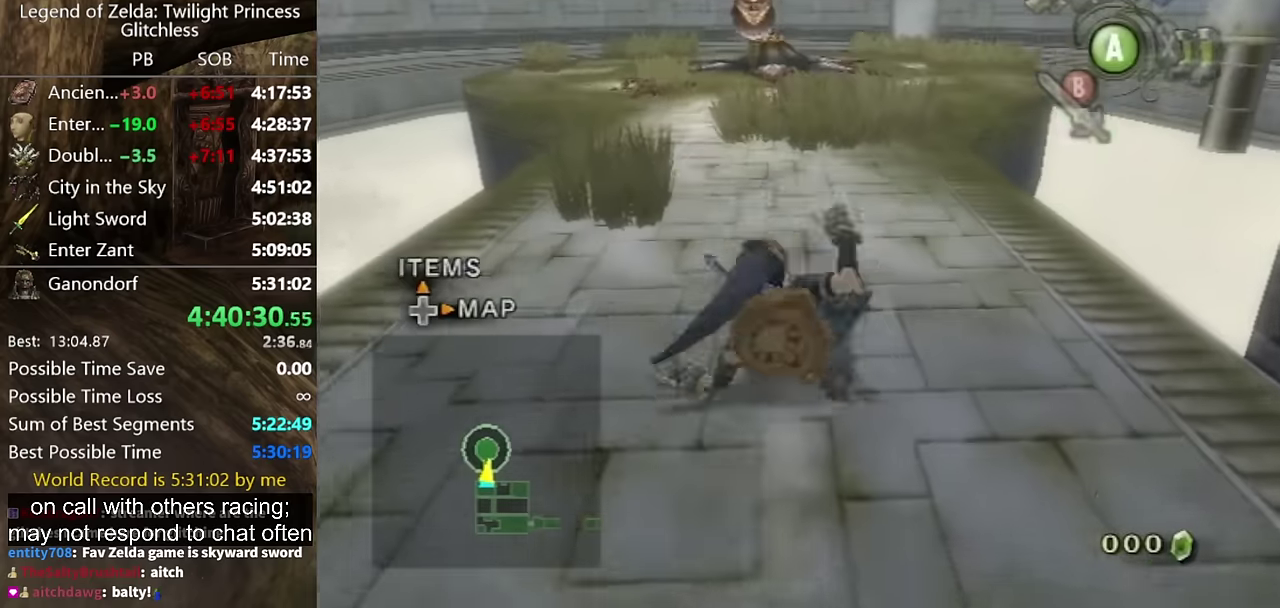
{"buttons": [], "left_stick": "up", "right_stick": "center", "events": [[233, "A", "down"], [266, "A", "up"], [333, "A", "down"], [366, "A", "up"]]}
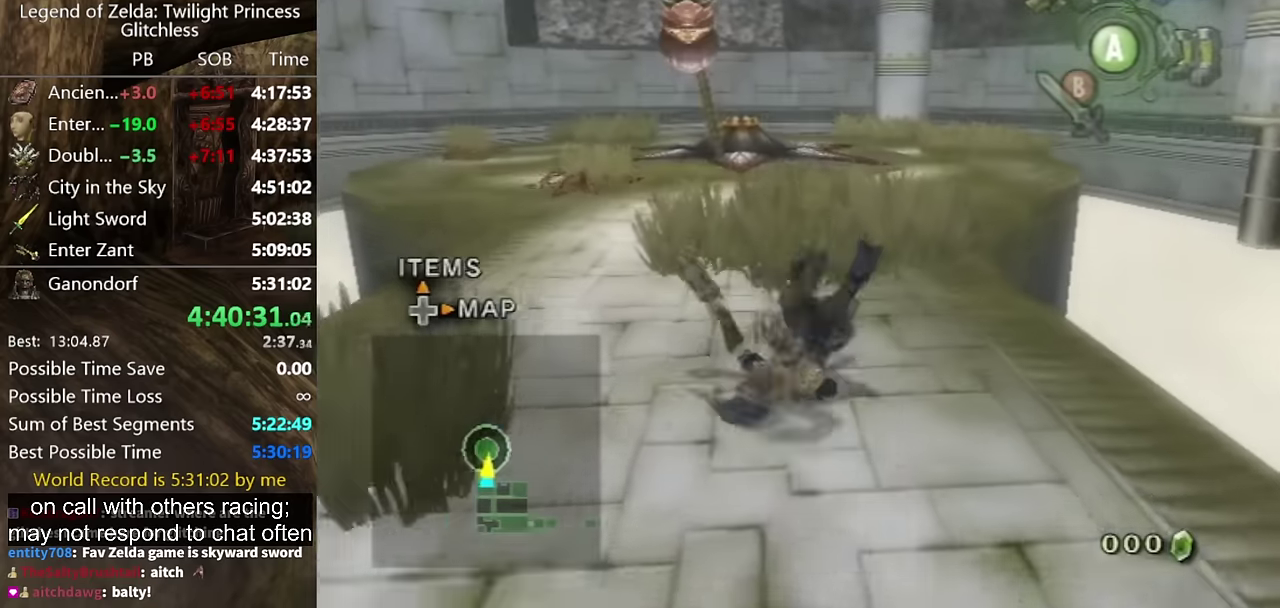
{"buttons": [], "left_stick": "up", "right_stick": "center"}
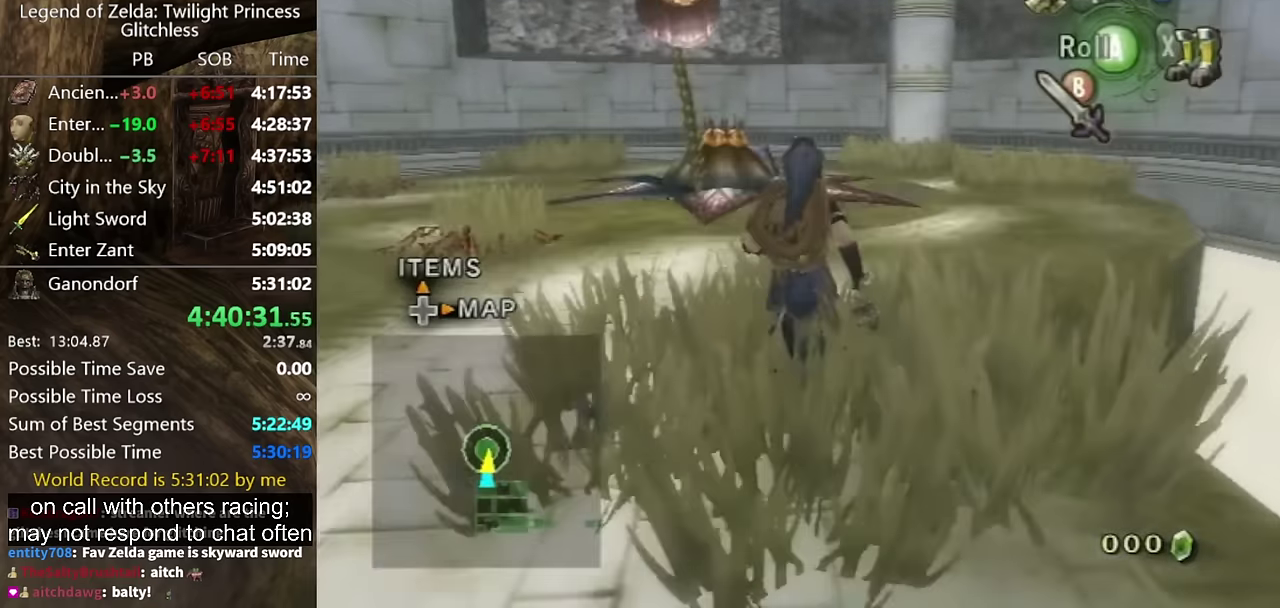
{"buttons": [], "left_stick": "up-right", "right_stick": "down-right", "events": [[166, "right_stick", "down-right"], [266, "left_stick", "up-right"]]}
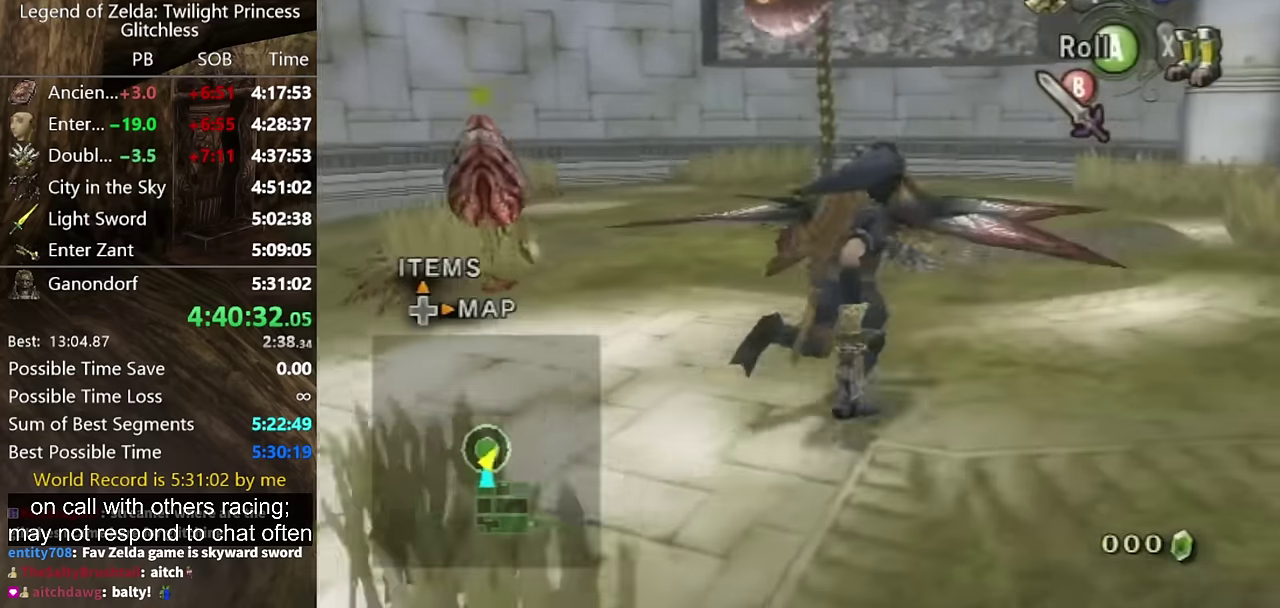
{"buttons": [], "left_stick": "up-right", "right_stick": "down-right"}
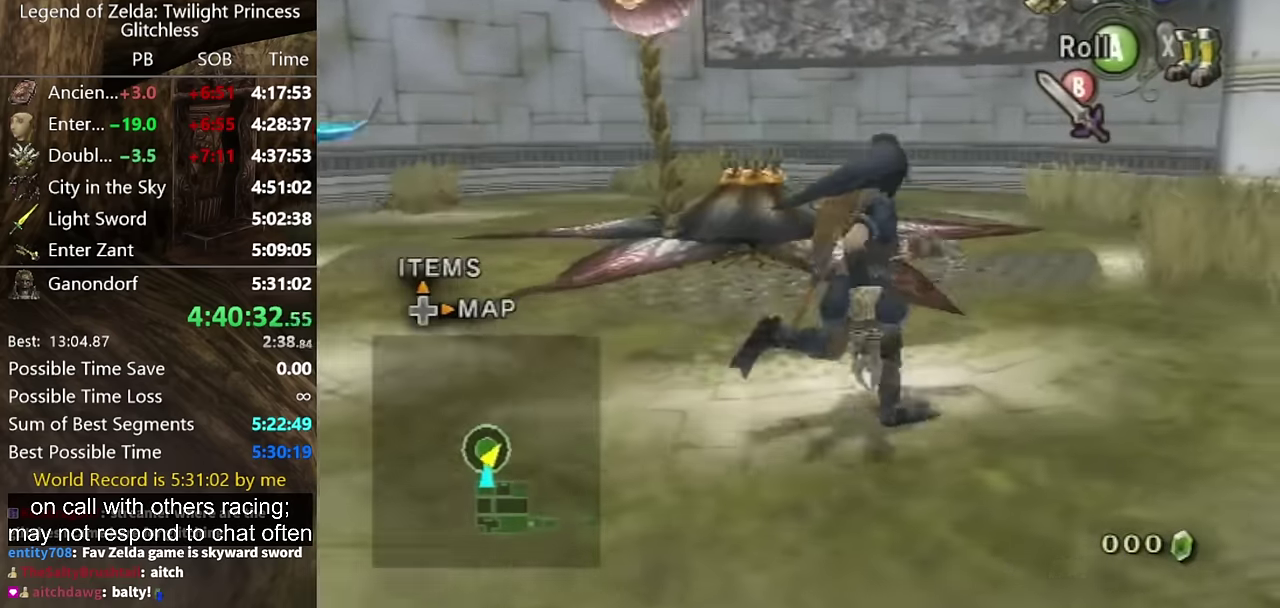
{"buttons": [], "left_stick": "up", "right_stick": "center", "events": [[366, "right_stick", "center"], [500, "left_stick", "up"]]}
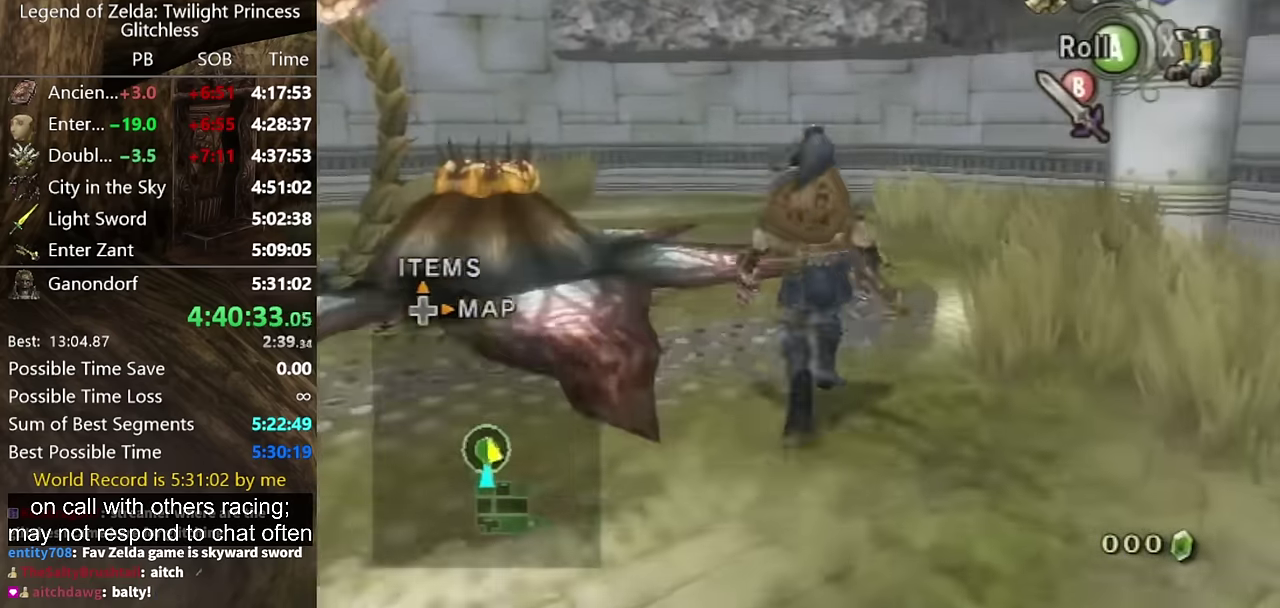
{"buttons": [], "left_stick": "up", "right_stick": "right", "events": [[33, "A", "down"], [133, "A", "up"], [233, "left_stick", "up-left"], [266, "right_stick", "right"], [366, "left_stick", "up"]]}
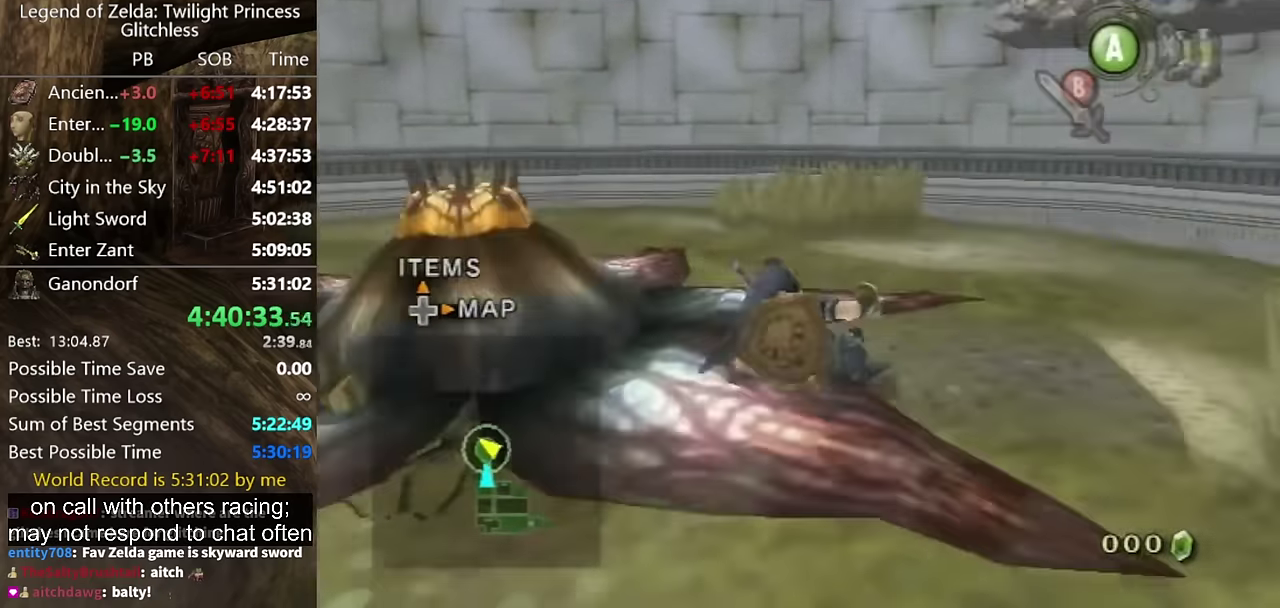
{"buttons": [], "left_stick": "up", "right_stick": "center", "events": [[66, "right_stick", "center"], [300, "A", "down"], [366, "A", "up"]]}
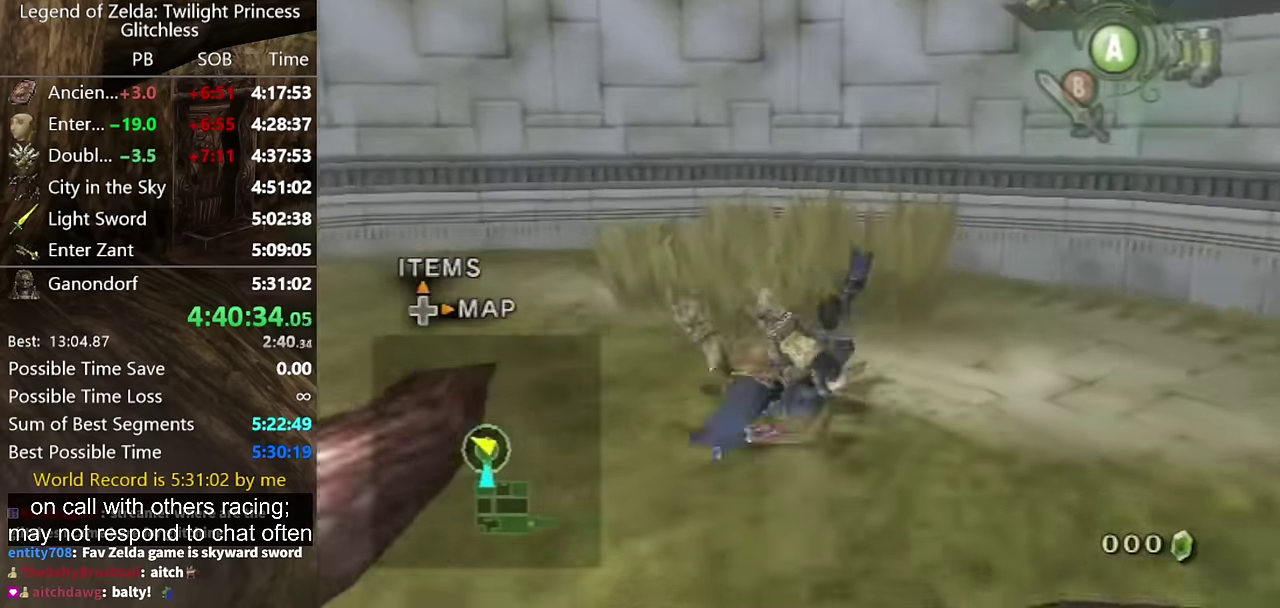
{"buttons": [], "left_stick": "up-left", "right_stick": "center", "events": [[300, "left_stick", "up-left"]]}
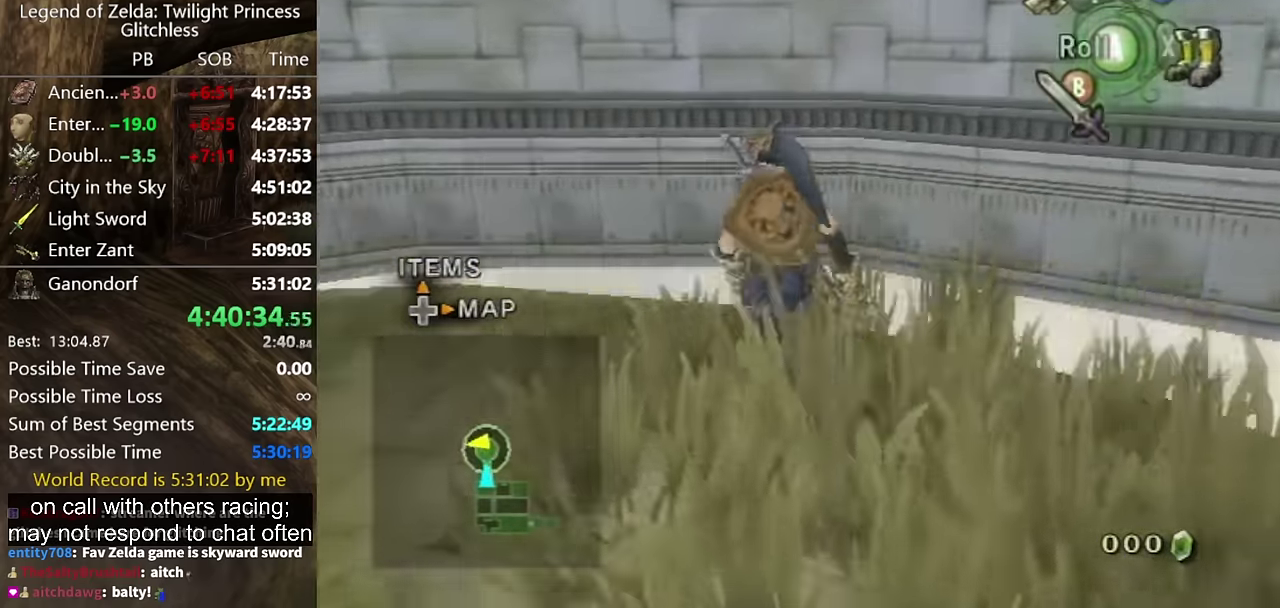
{"buttons": [], "left_stick": "down", "right_stick": "center", "events": [[100, "right_stick", "up"], [133, "left_stick", "center"], [267, "right_stick", "center"], [300, "left_stick", "down"]]}
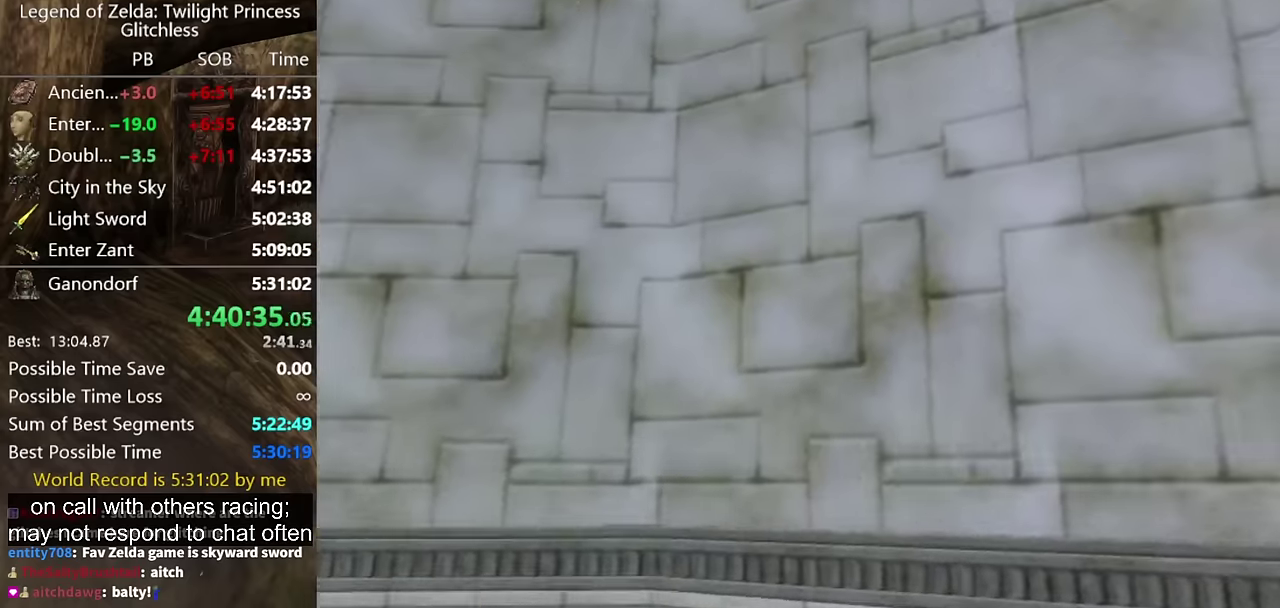
{"buttons": [], "left_stick": "down-left", "right_stick": "center", "events": [[434, "left_stick", "down-left"]]}
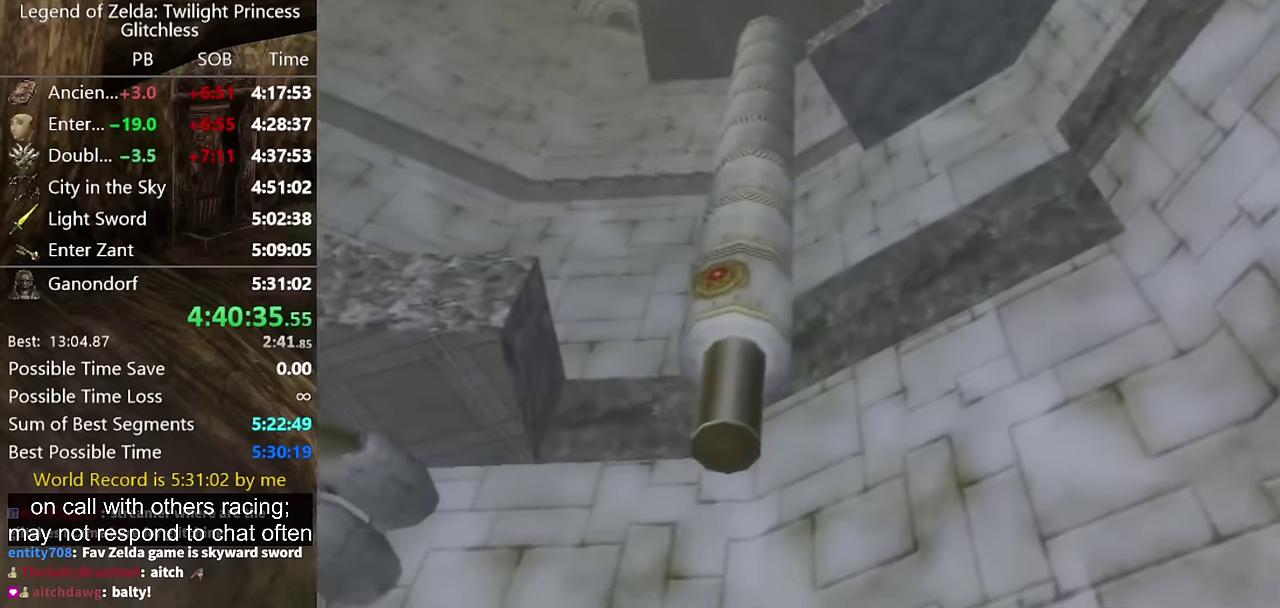
{"buttons": ["Y"], "left_stick": "left", "right_stick": "center"}
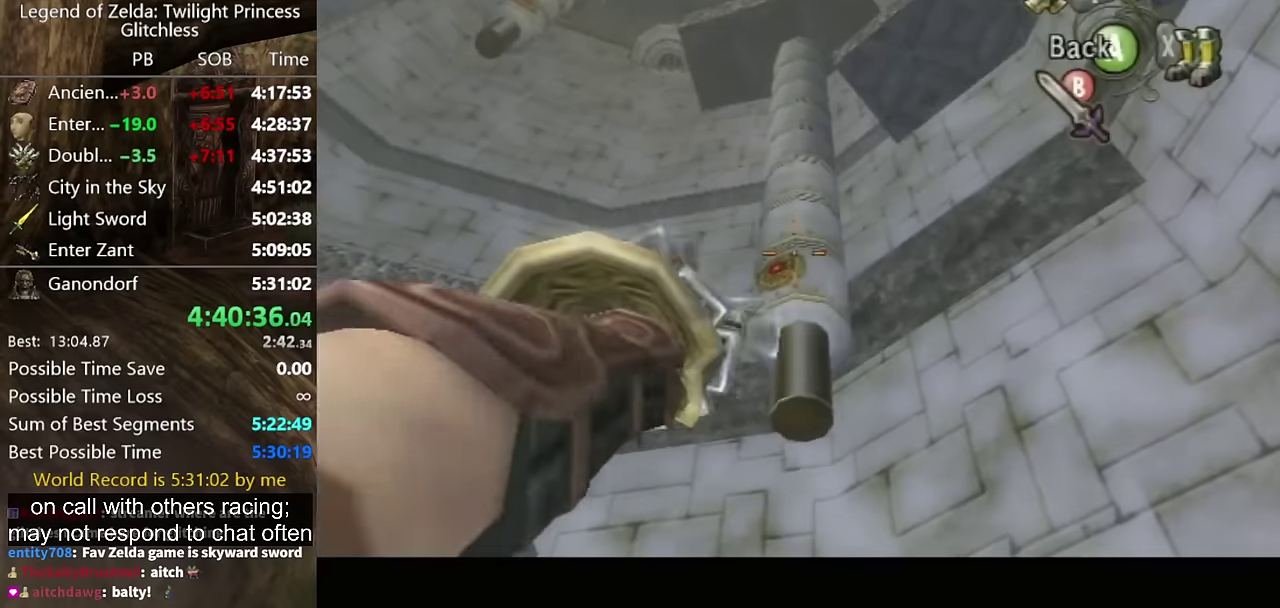
{"buttons": [], "left_stick": "center", "right_stick": "center"}
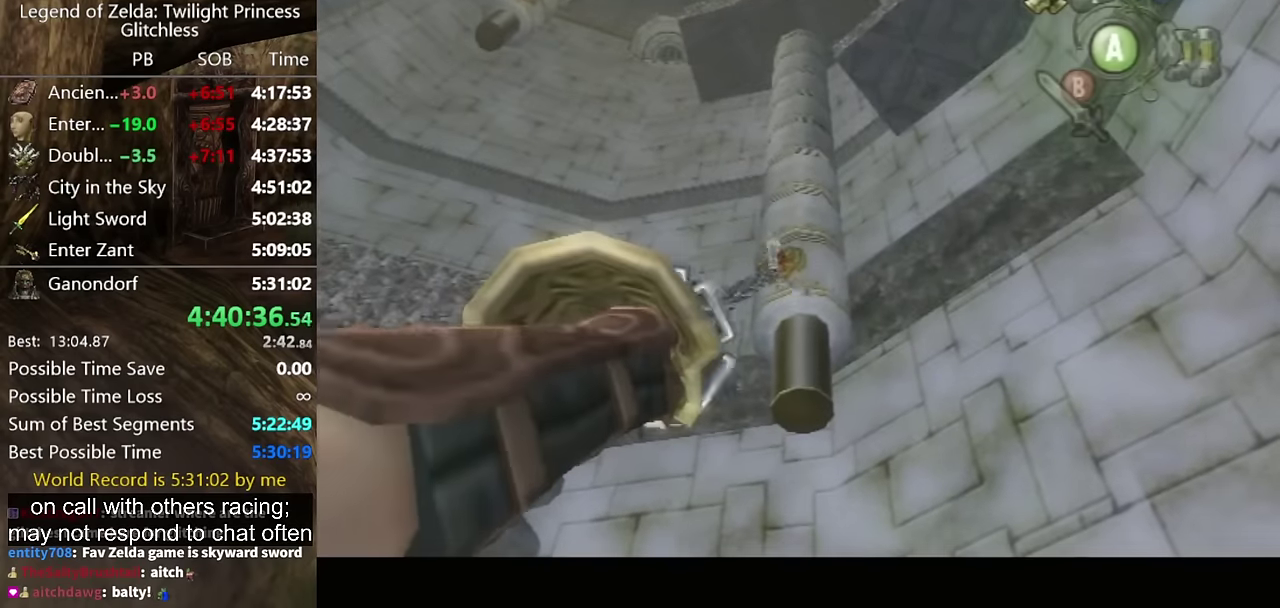
{"buttons": [], "left_stick": "center", "right_stick": "center", "events": [[100, "Y", "down"], [300, "Y", "up"]]}
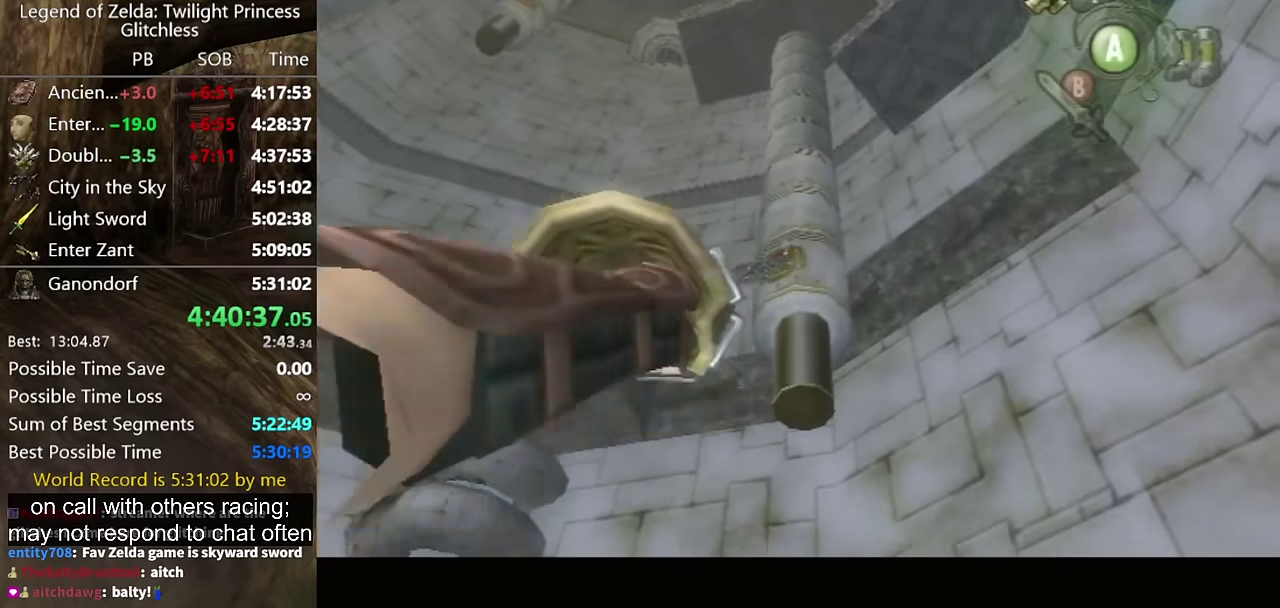
{"buttons": [], "left_stick": "center", "right_stick": "center", "events": []}
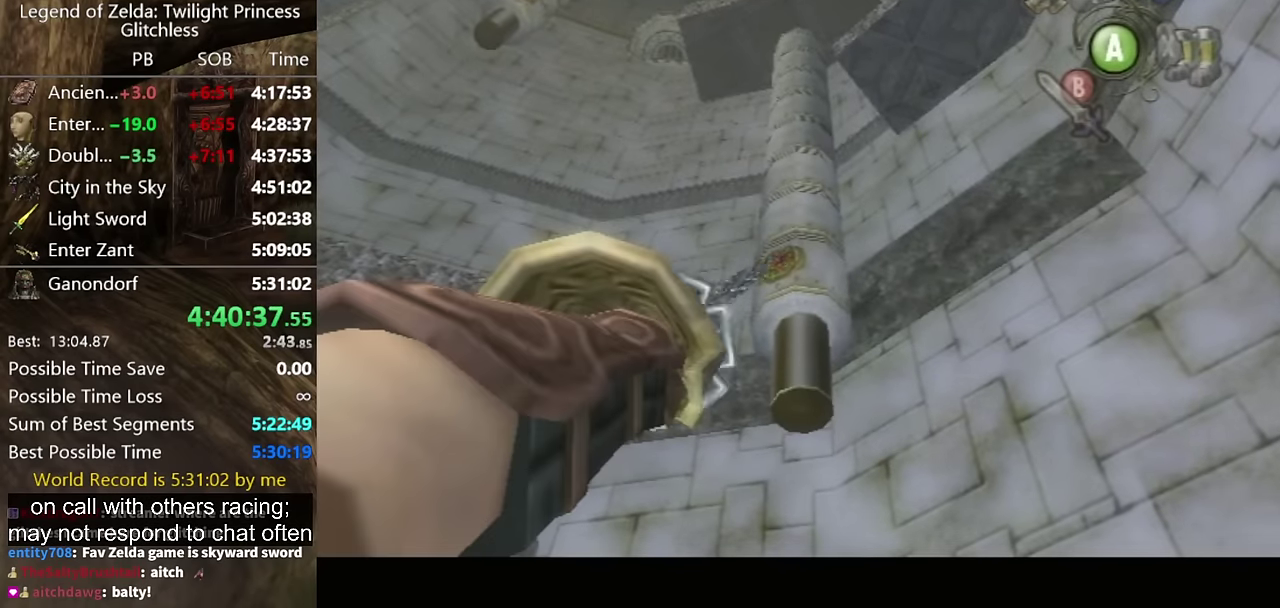
{"buttons": ["Y"], "left_stick": "center", "right_stick": "center", "events": [[500, "Y", "down"]]}
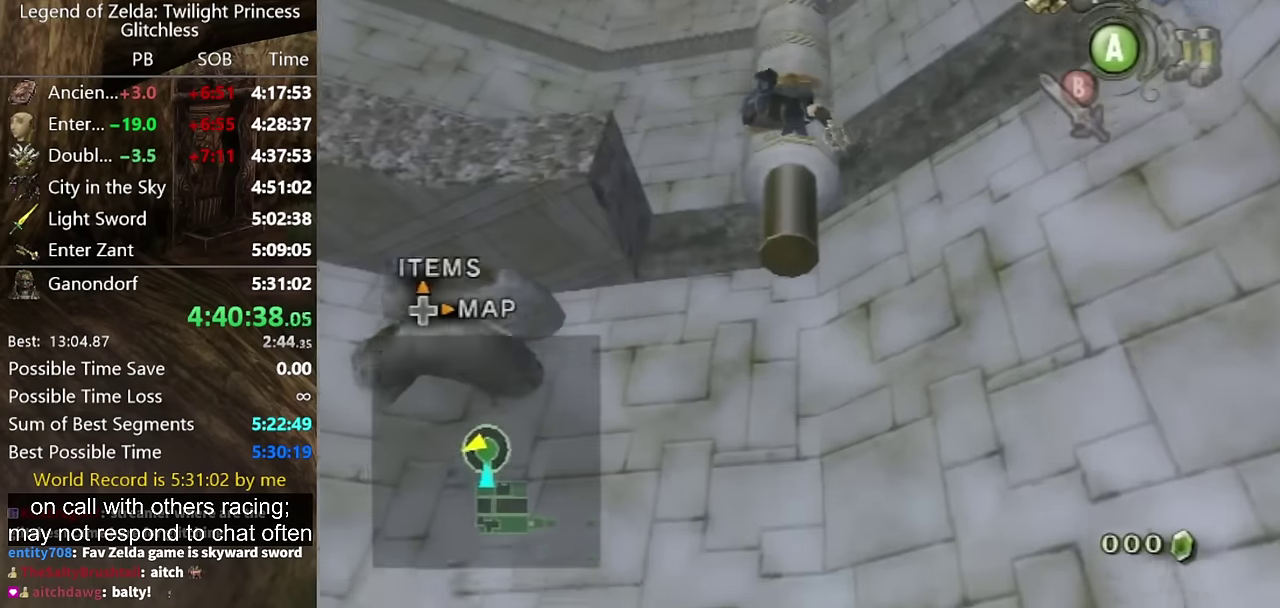
{"buttons": ["Y"], "left_stick": "center", "right_stick": "center", "events": []}
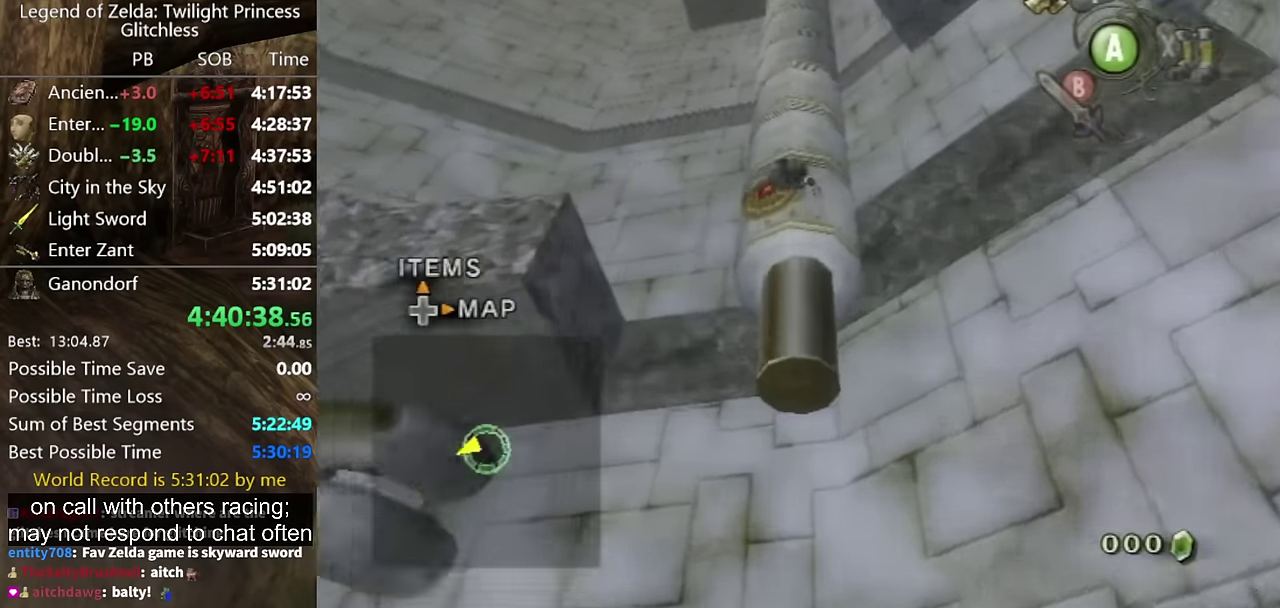
{"buttons": ["Y", "L1"], "left_stick": "center", "right_stick": "center", "events": [[334, "L1", "down"]]}
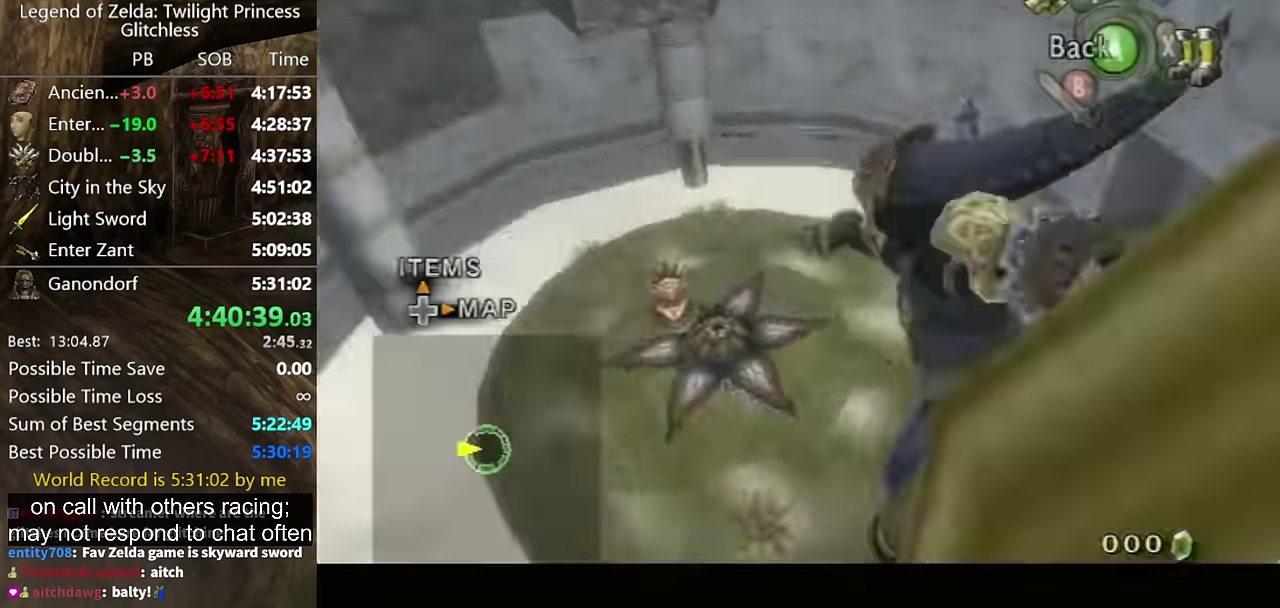
{"buttons": ["Y"], "left_stick": "down-left", "right_stick": "center", "events": [[134, "left_stick", "down-left"], [167, "L1", "up"]]}